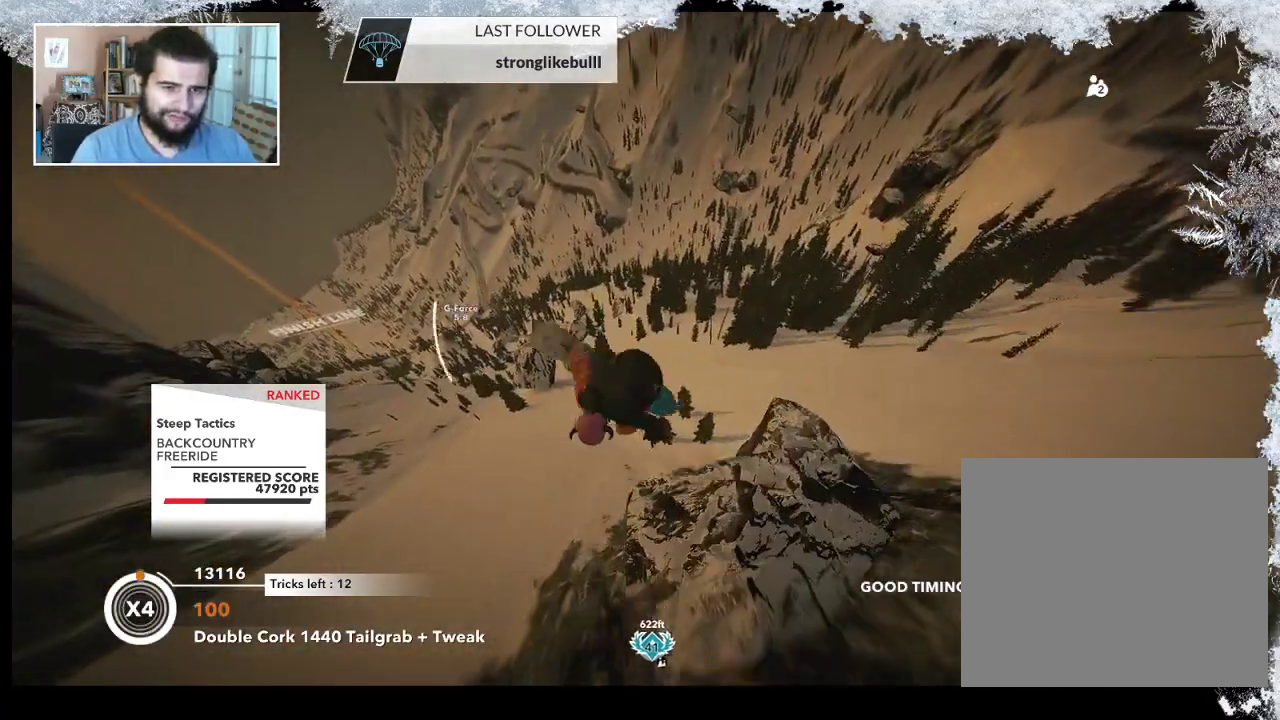
Gameplay with a controller (PlayStation layout); each line is a JSON object with the inputs held at the frame after it. "events" lists button and stick changes between this image and that frame as [ms after this image, input, new state], when the widget could be followed in between.
{"buttons": ["R2"], "left_stick": "up-left", "right_stick": "down-left", "events": [[100, "right_stick", "down-right"], [500, "right_stick", "down-left"]]}
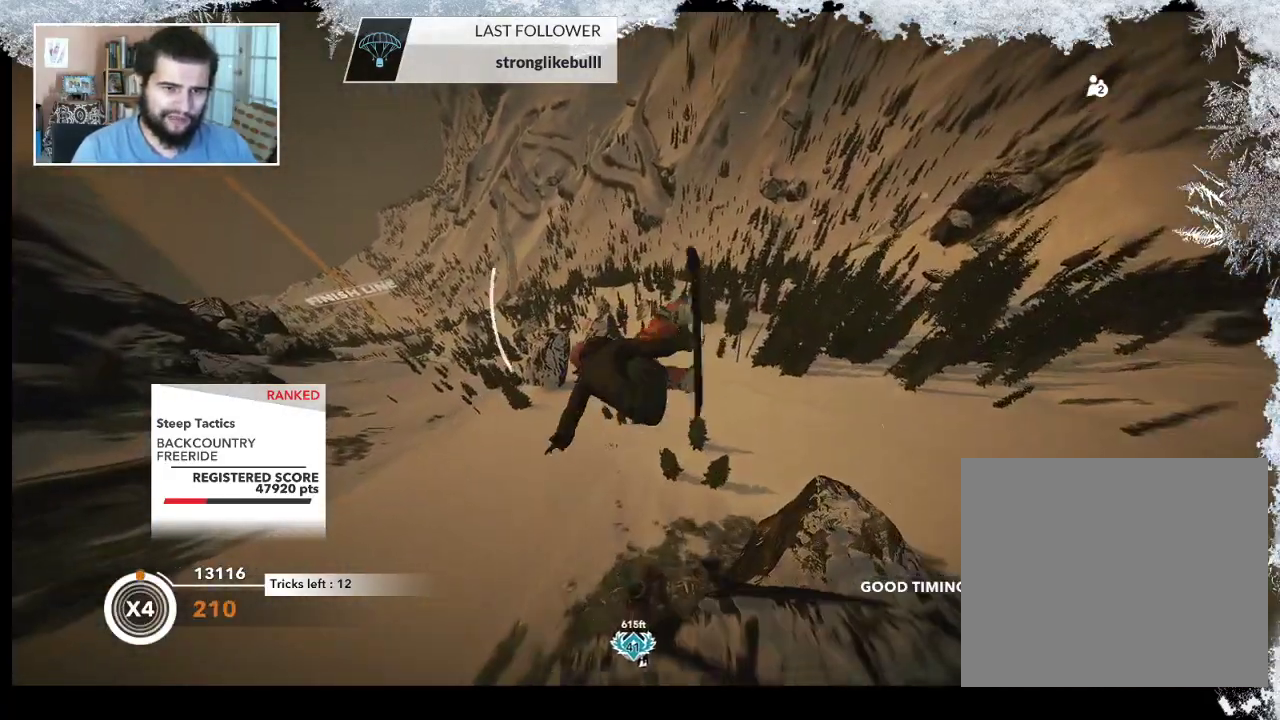
{"buttons": ["R2"], "left_stick": "up-left", "right_stick": "up", "events": [[100, "right_stick", "up"]]}
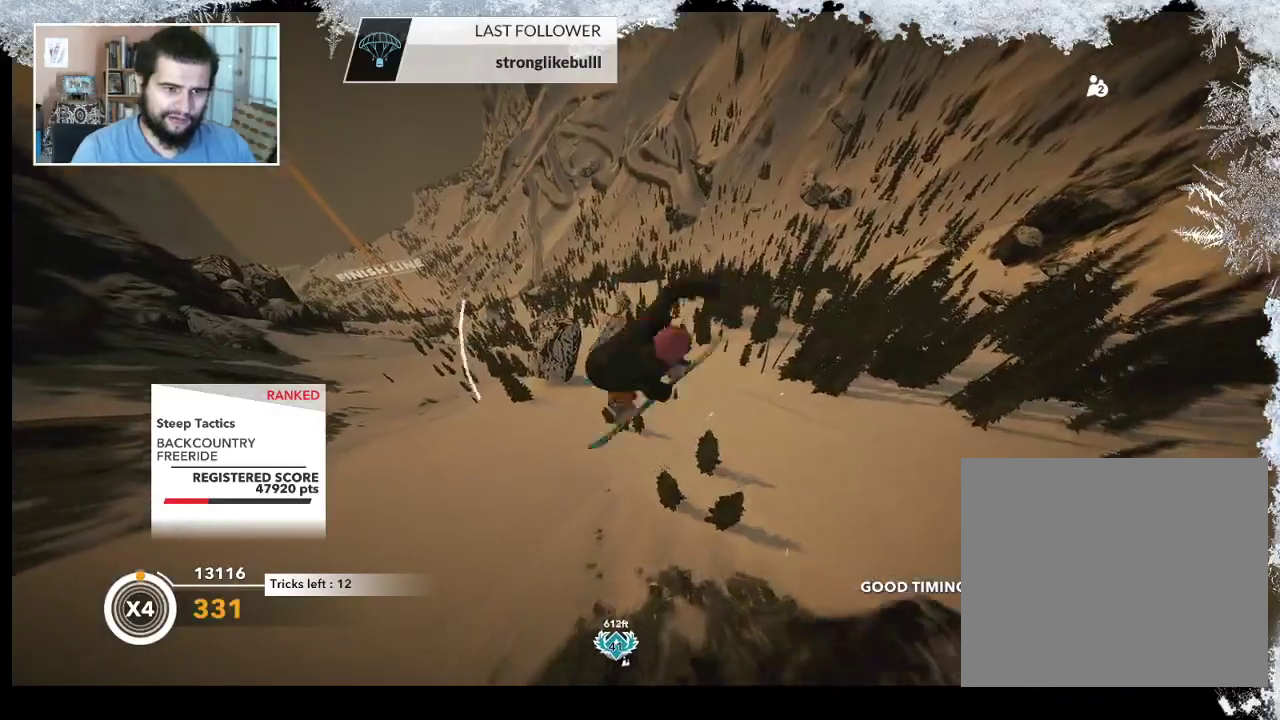
{"buttons": ["R2"], "left_stick": "center", "right_stick": "up", "events": [[267, "left_stick", "center"]]}
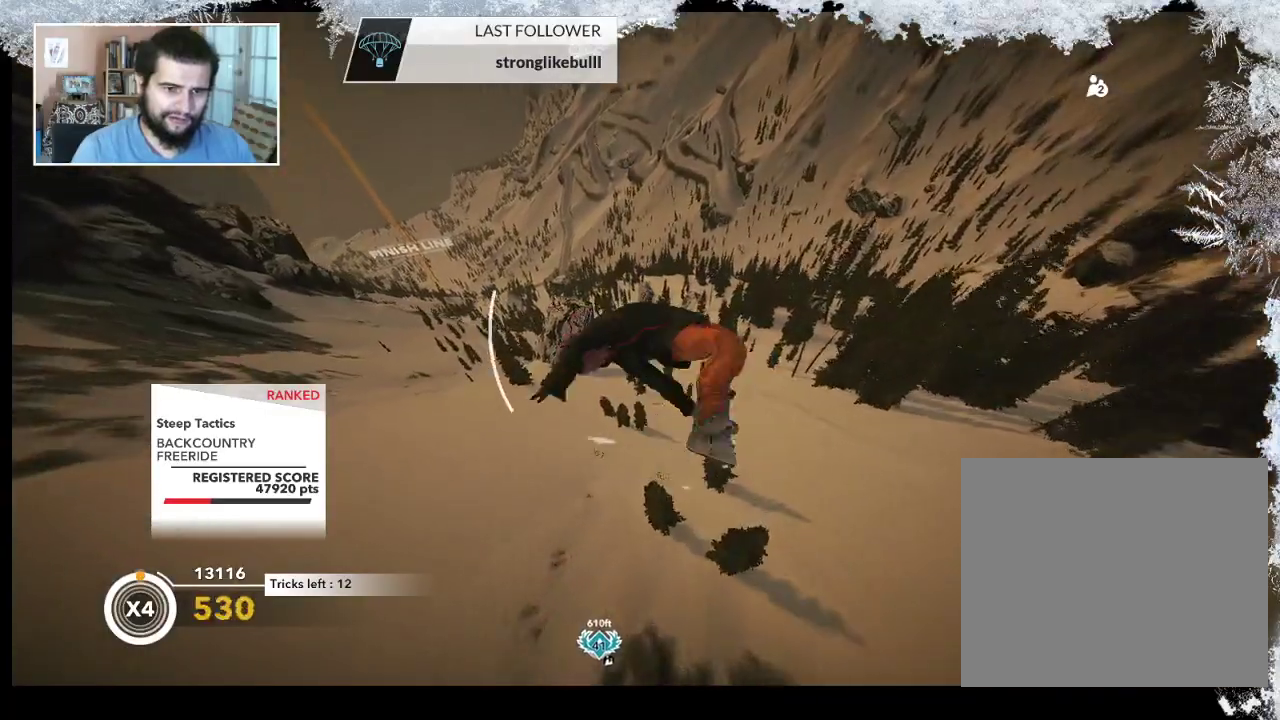
{"buttons": ["R2"], "left_stick": "center", "right_stick": "down-left", "events": [[500, "right_stick", "down-left"]]}
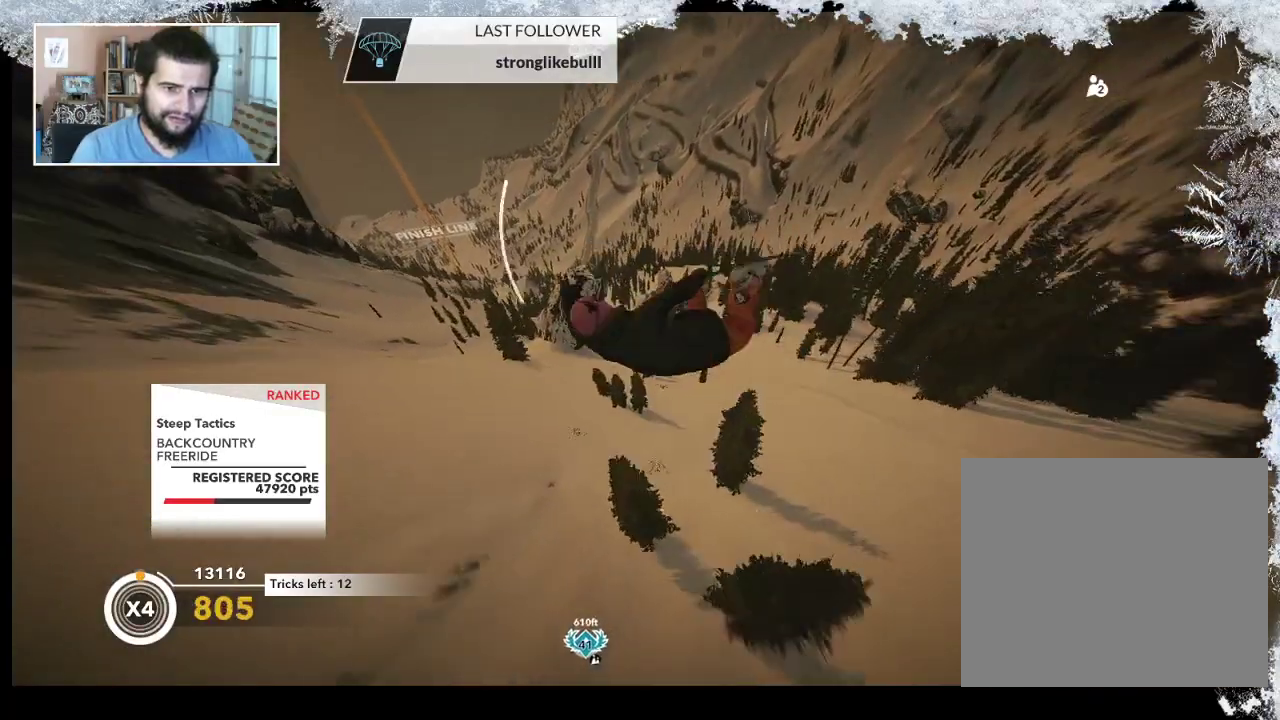
{"buttons": [], "left_stick": "center", "right_stick": "center", "events": [[400, "R2", "up"], [400, "right_stick", "center"]]}
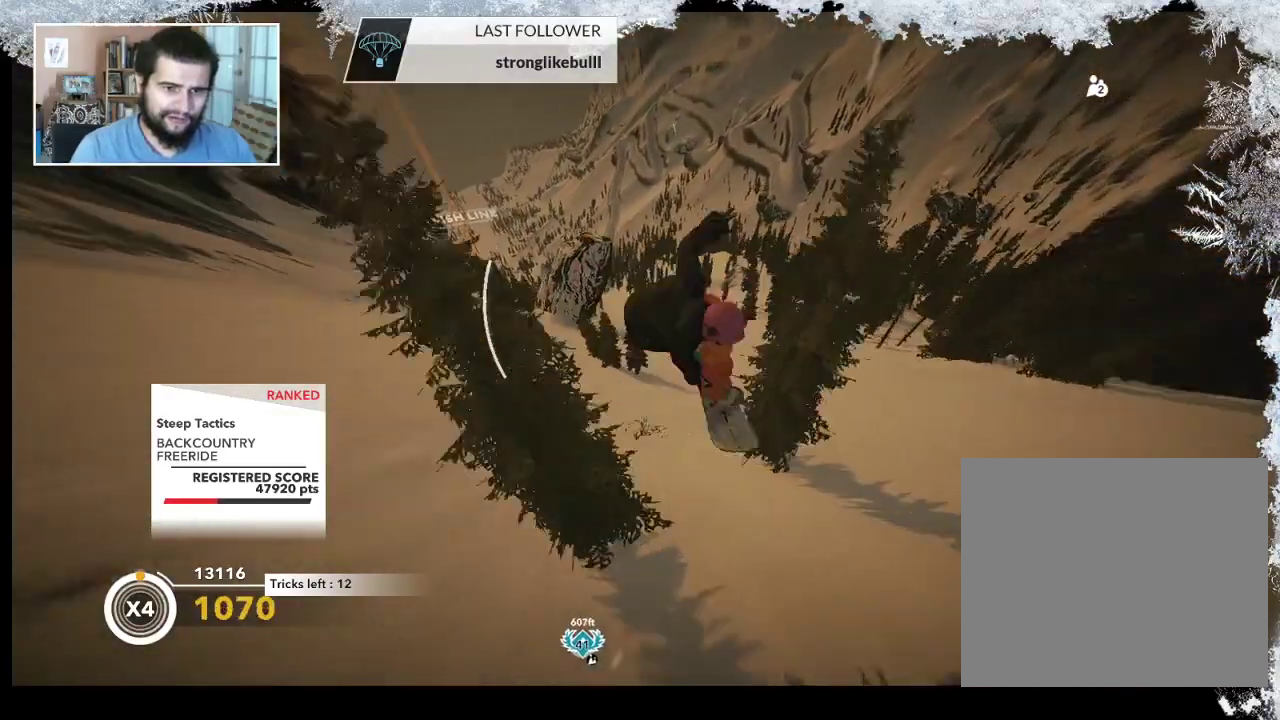
{"buttons": [], "left_stick": "left", "right_stick": "center", "events": [[500, "left_stick", "left"]]}
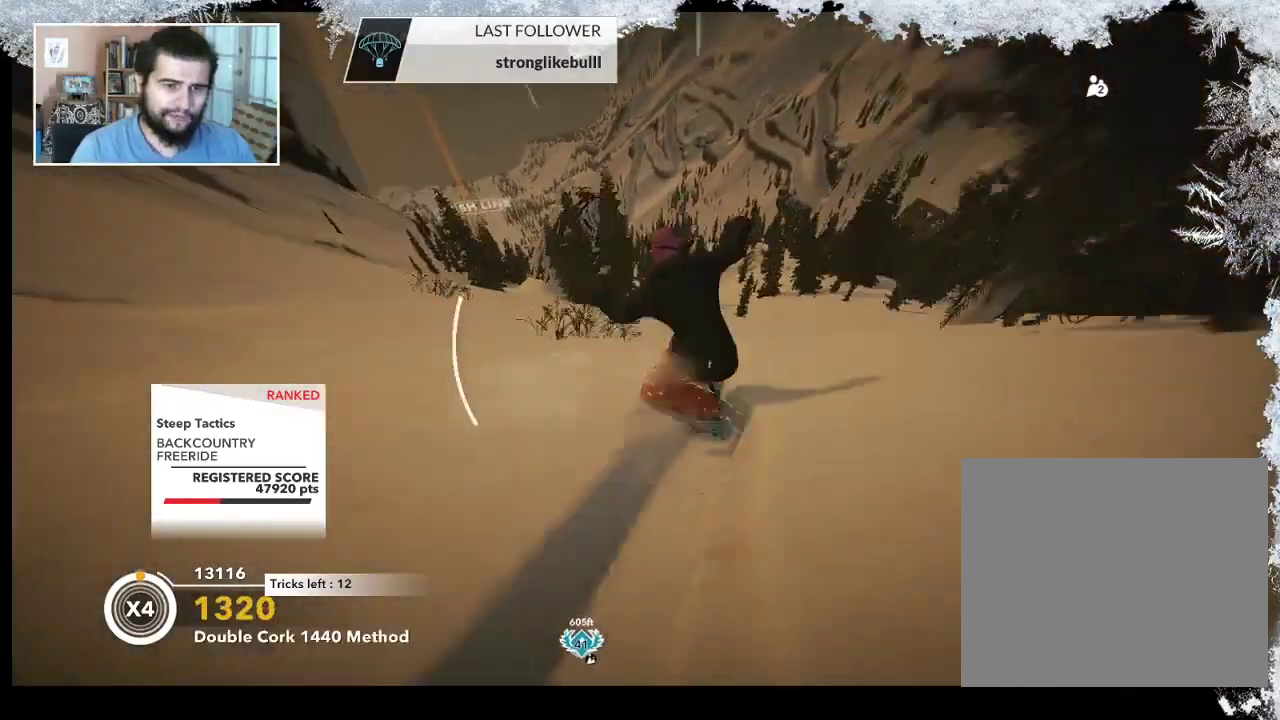
{"buttons": [], "left_stick": "left", "right_stick": "center", "events": []}
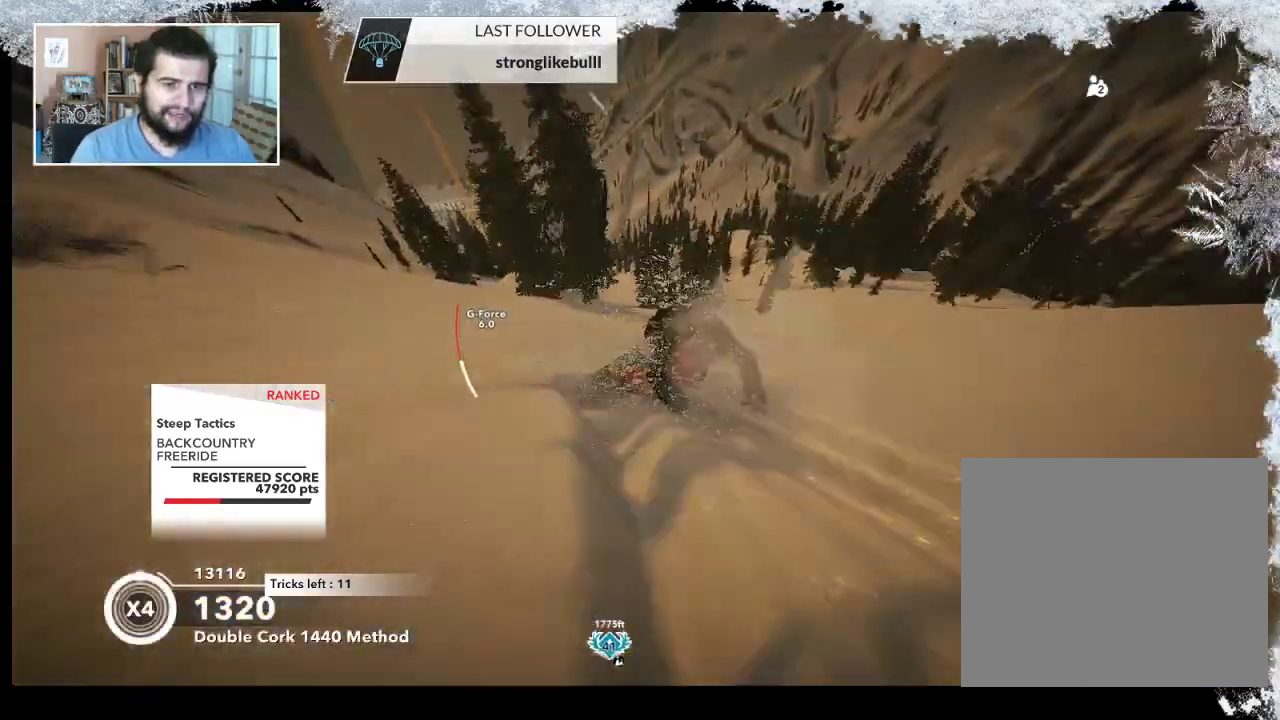
{"buttons": [], "left_stick": "up", "right_stick": "center", "events": [[300, "left_stick", "up-left"], [500, "left_stick", "up"]]}
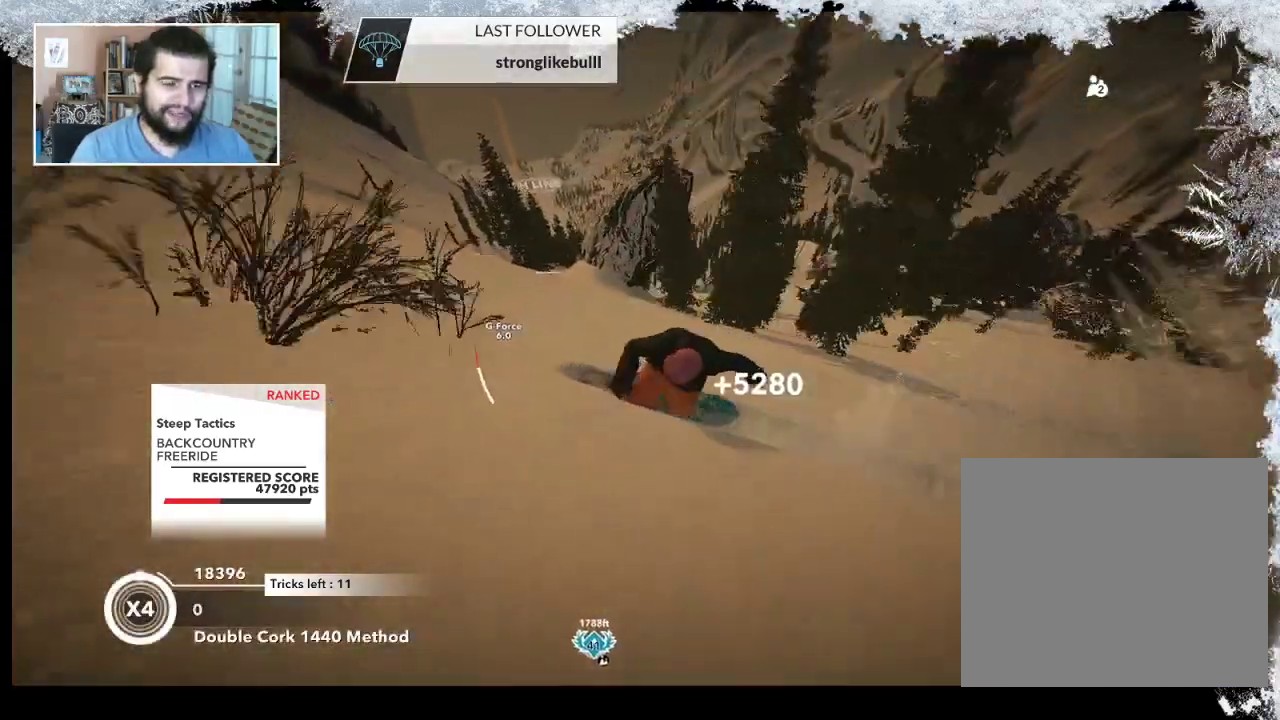
{"buttons": [], "left_stick": "up-right", "right_stick": "center", "events": [[67, "left_stick", "up-right"], [167, "left_stick", "right"], [400, "left_stick", "up-right"]]}
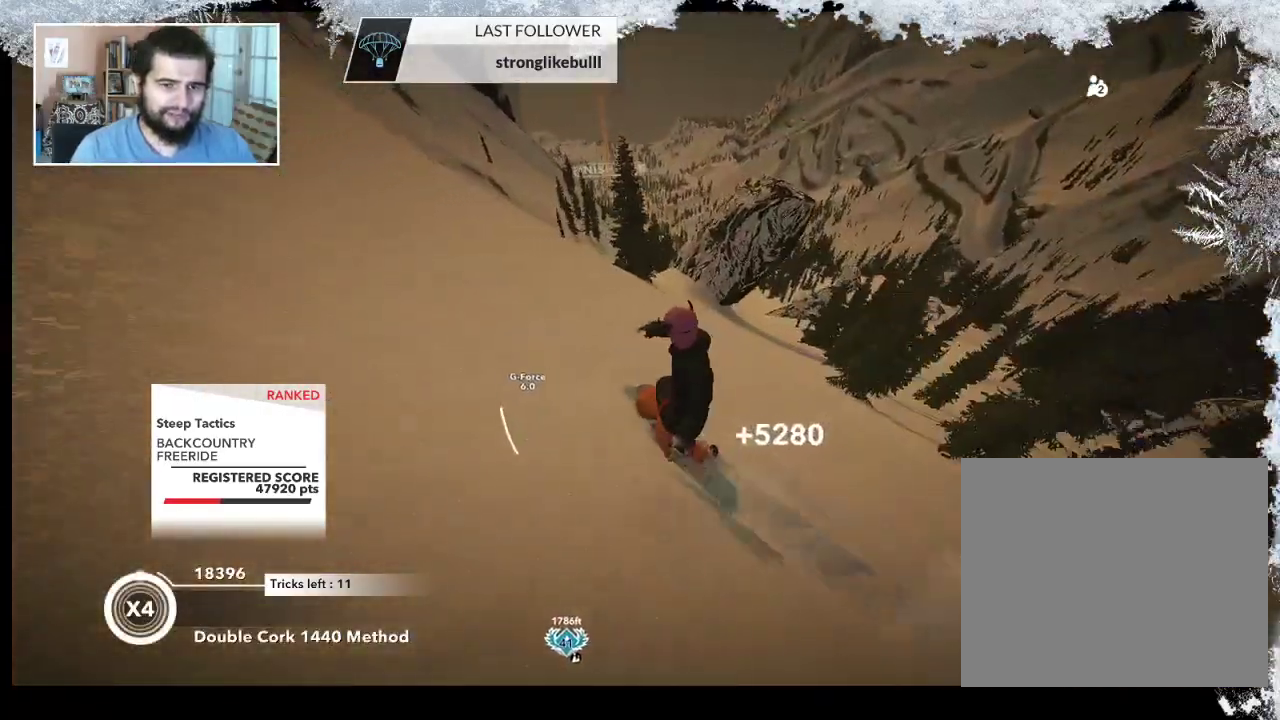
{"buttons": [], "left_stick": "up-left", "right_stick": "center", "events": [[167, "left_stick", "up"], [333, "left_stick", "up-left"]]}
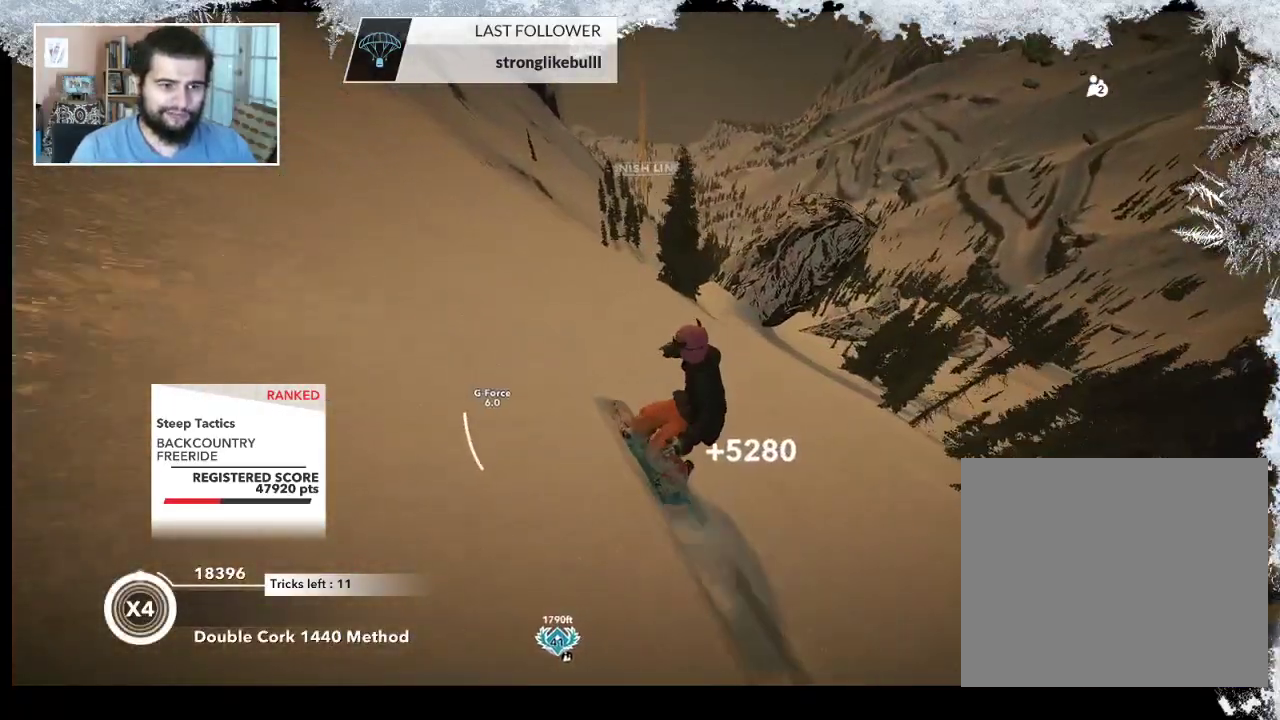
{"buttons": [], "left_stick": "up", "right_stick": "center", "events": [[433, "left_stick", "up"]]}
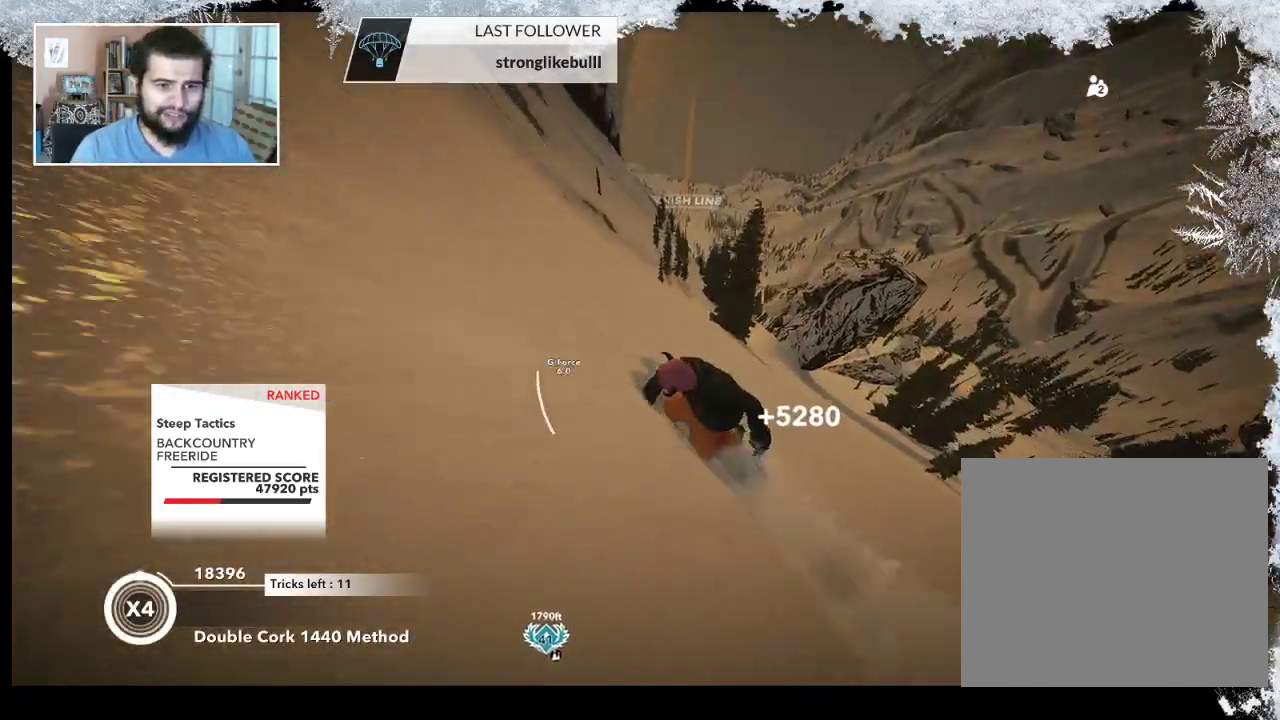
{"buttons": [], "left_stick": "up", "right_stick": "center", "events": []}
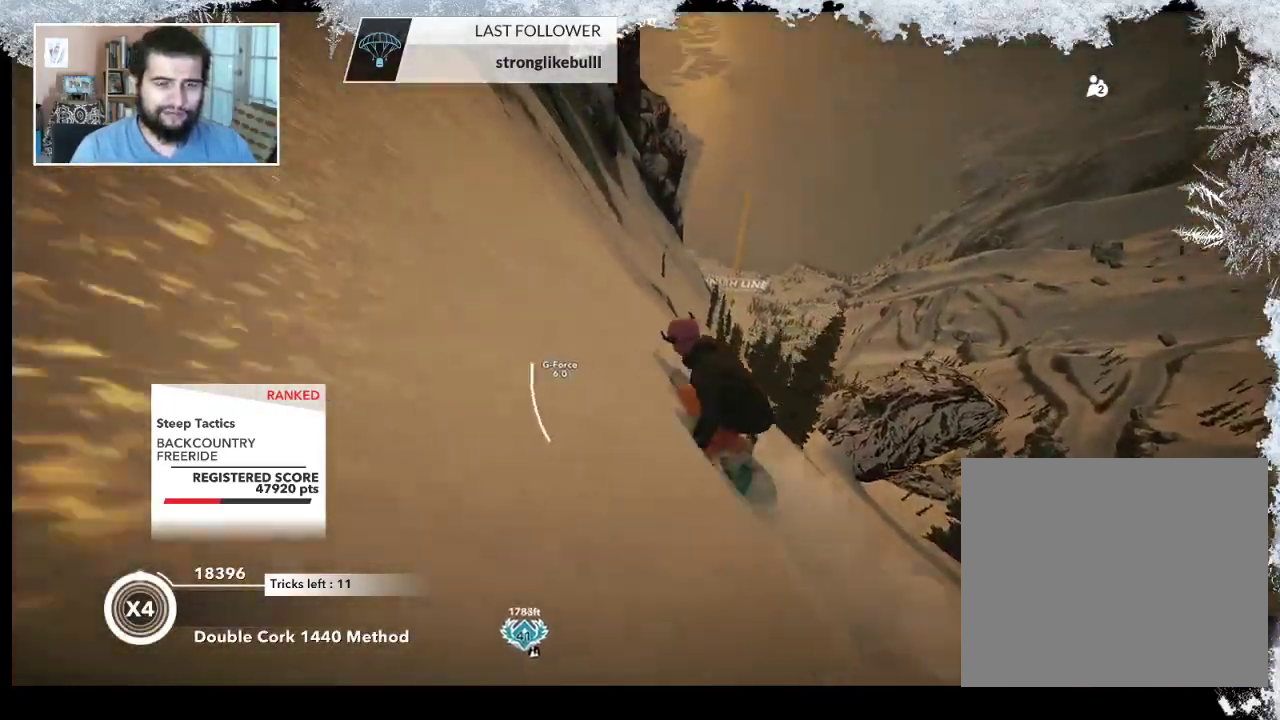
{"buttons": [], "left_stick": "up", "right_stick": "center", "events": []}
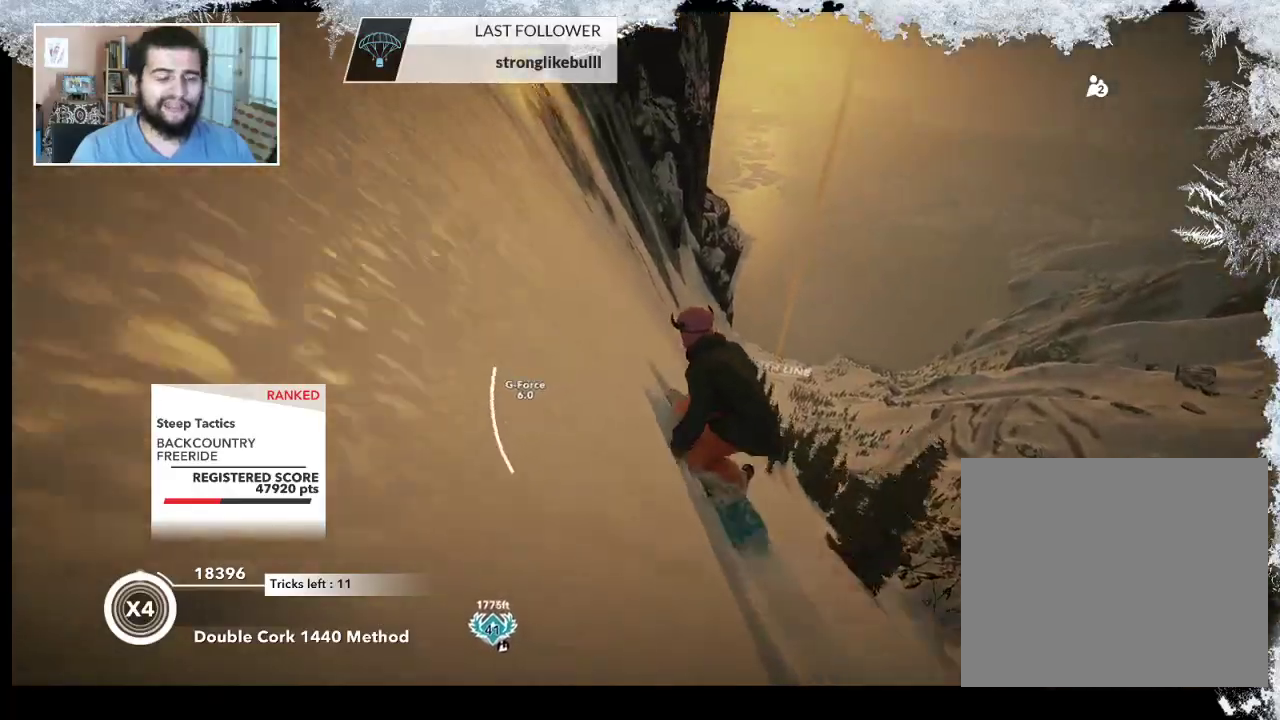
{"buttons": [], "left_stick": "up-right", "right_stick": "center", "events": [[433, "left_stick", "up-right"]]}
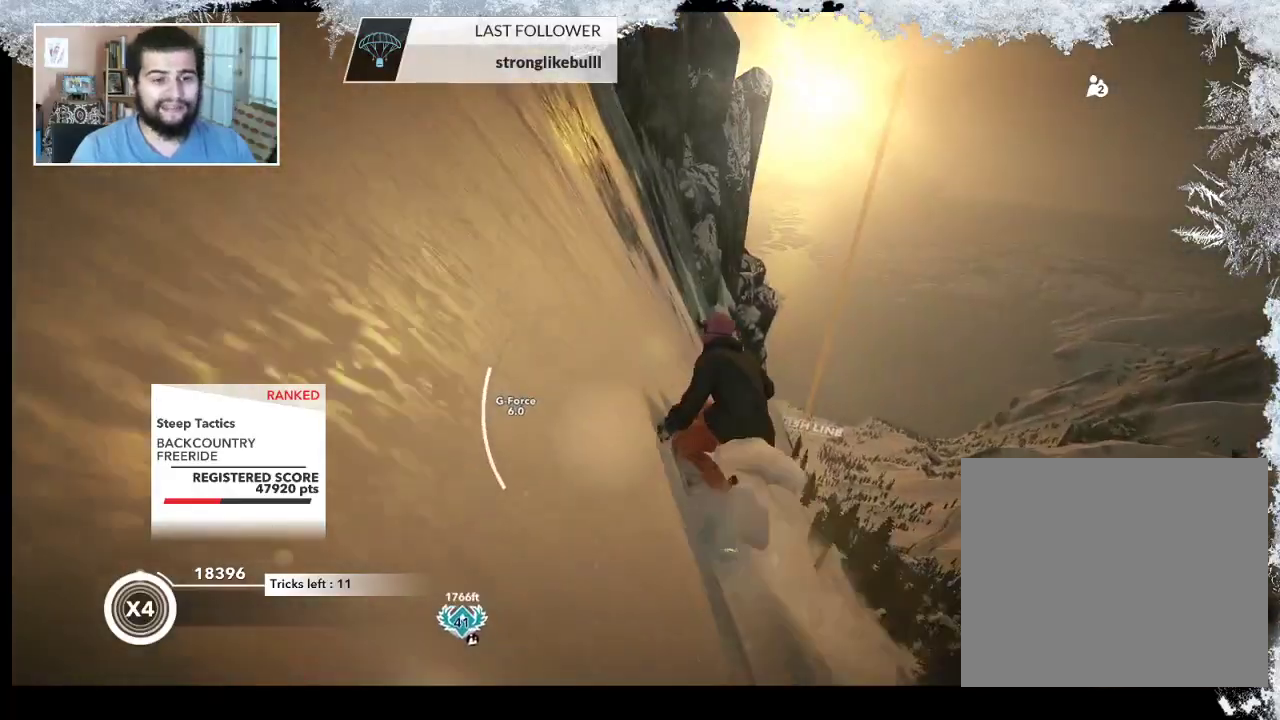
{"buttons": [], "left_stick": "up-right", "right_stick": "center", "events": []}
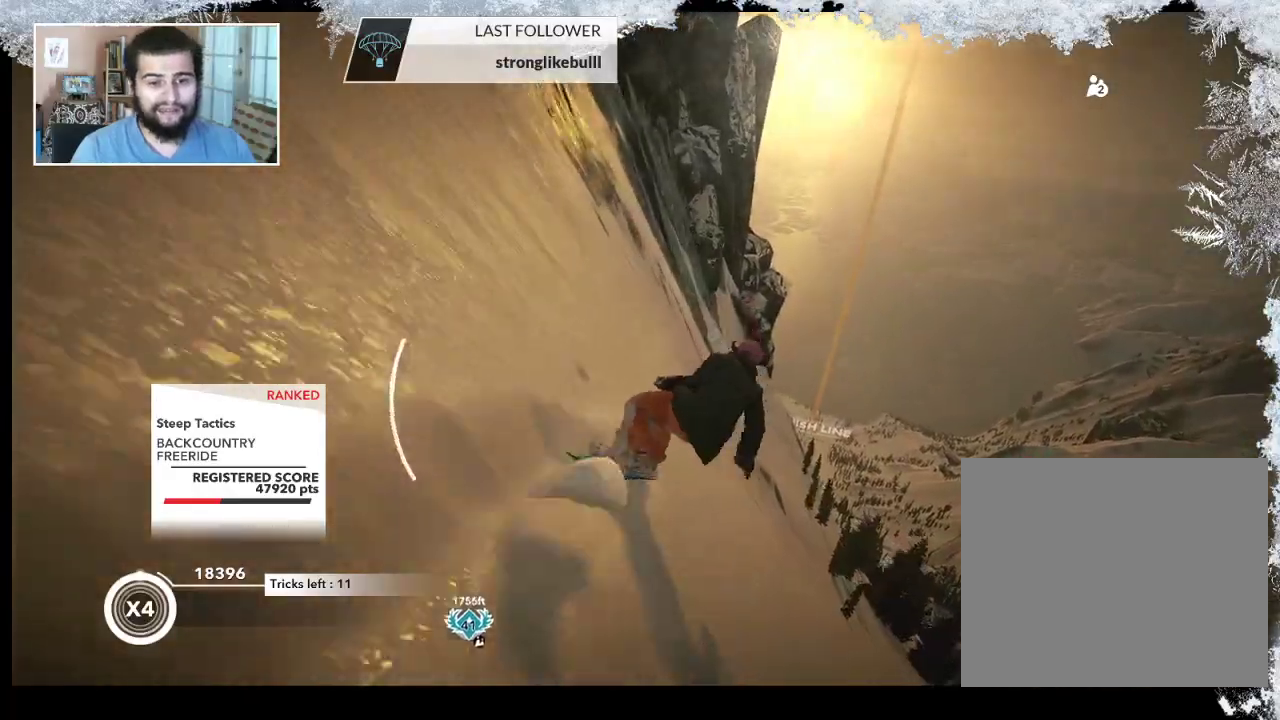
{"buttons": [], "left_stick": "center", "right_stick": "center", "events": [[333, "left_stick", "center"]]}
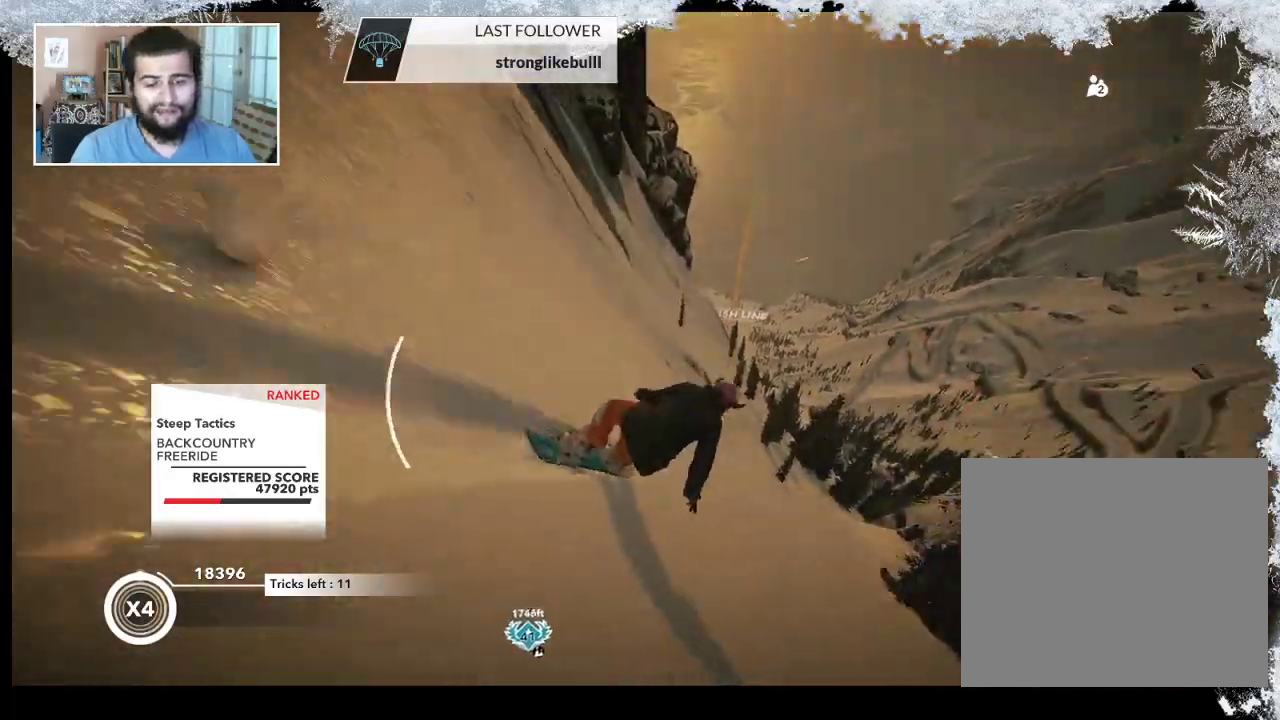
{"buttons": [], "left_stick": "up", "right_stick": "center", "events": [[133, "left_stick", "right"], [267, "left_stick", "up-right"], [367, "left_stick", "up"]]}
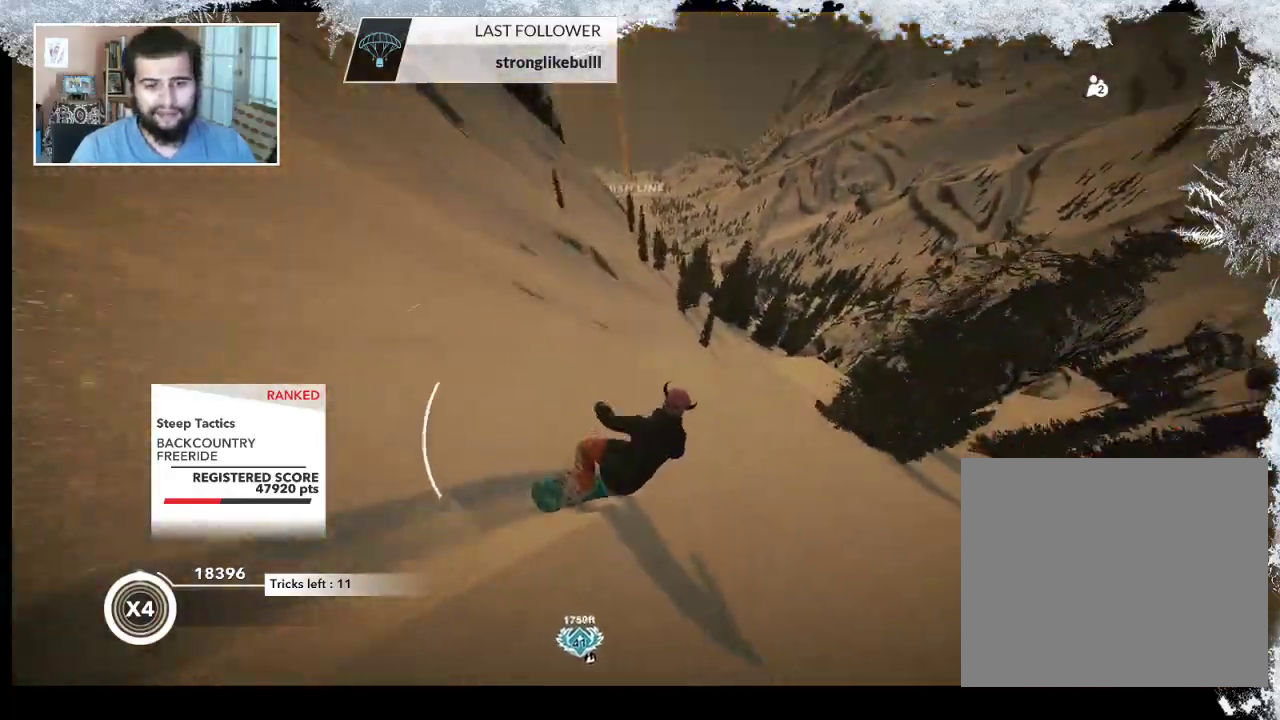
{"buttons": [], "left_stick": "center", "right_stick": "center", "events": [[267, "left_stick", "center"]]}
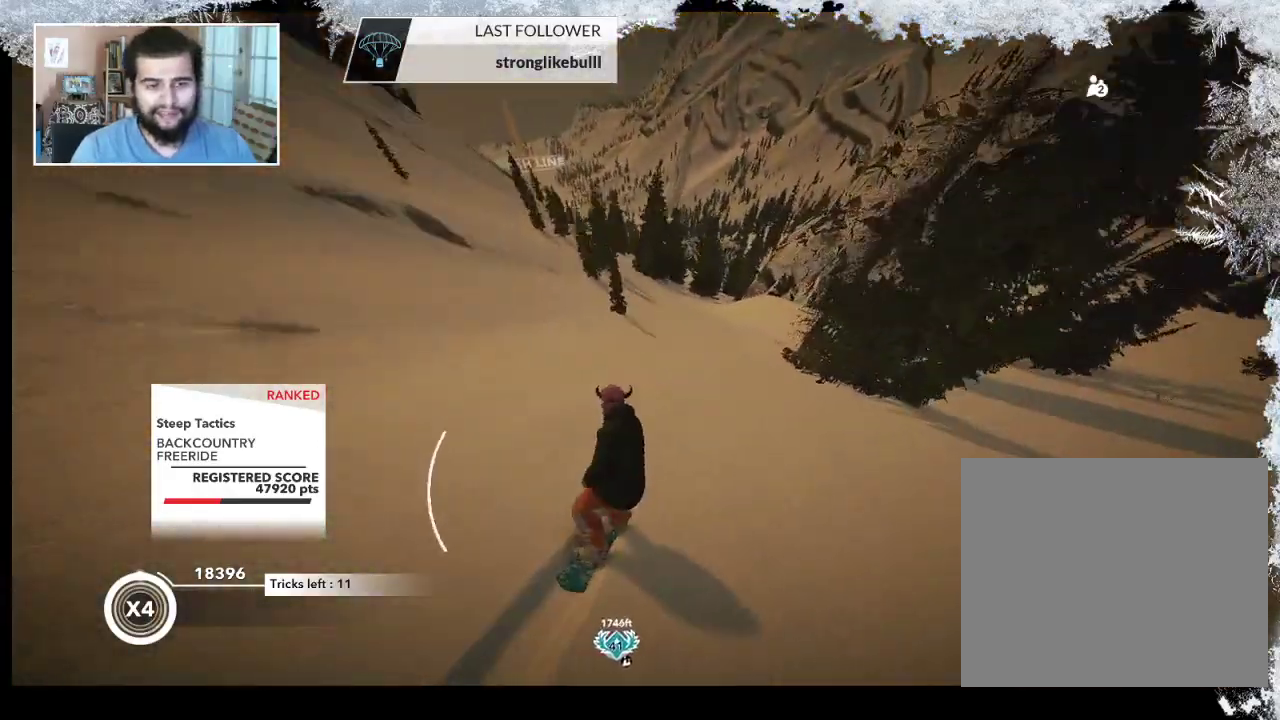
{"buttons": [], "left_stick": "up", "right_stick": "center", "events": [[100, "left_stick", "right"], [333, "left_stick", "up"]]}
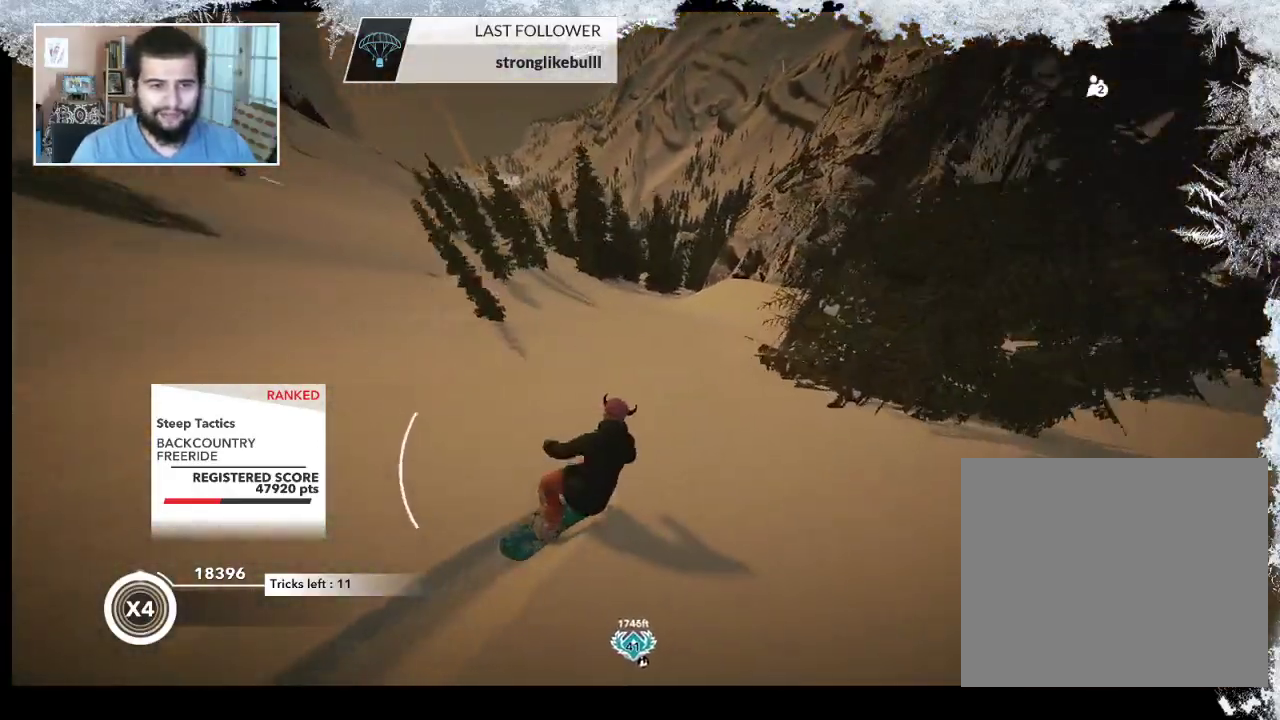
{"buttons": [], "left_stick": "left", "right_stick": "center", "events": [[100, "left_stick", "center"], [500, "left_stick", "left"]]}
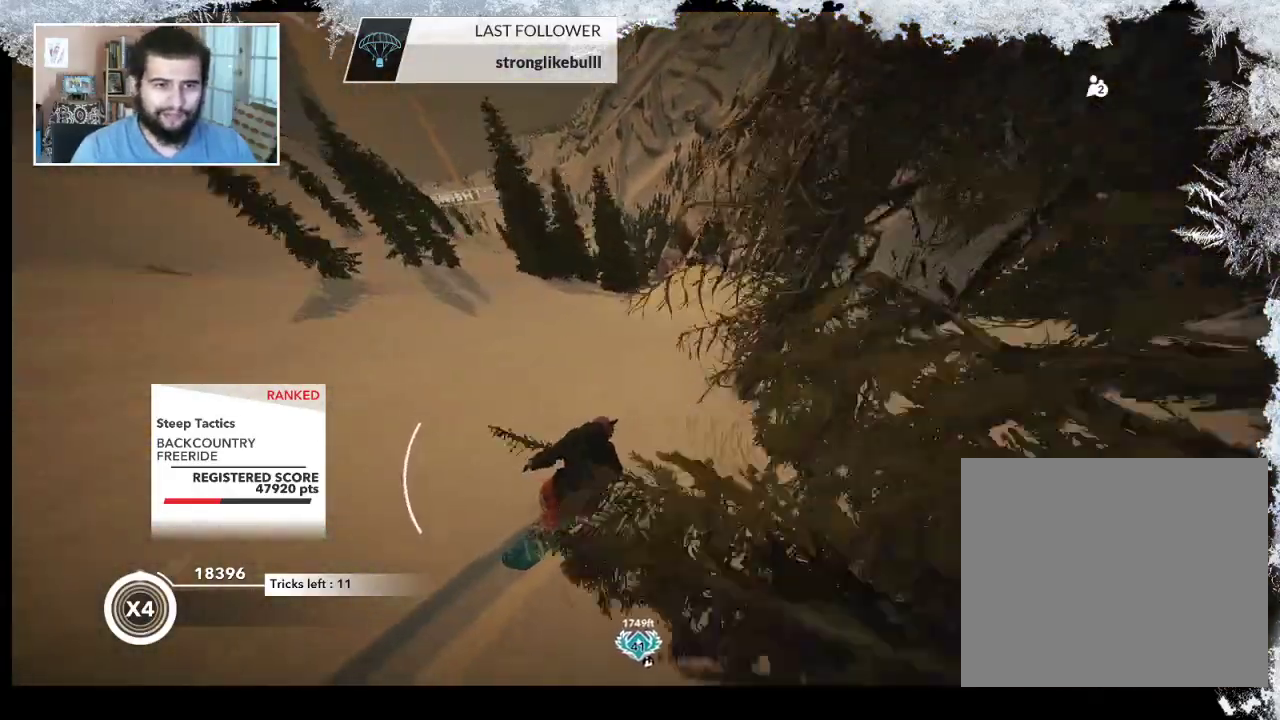
{"buttons": ["R2"], "left_stick": "center", "right_stick": "center", "events": [[200, "left_stick", "center"], [233, "R2", "down"]]}
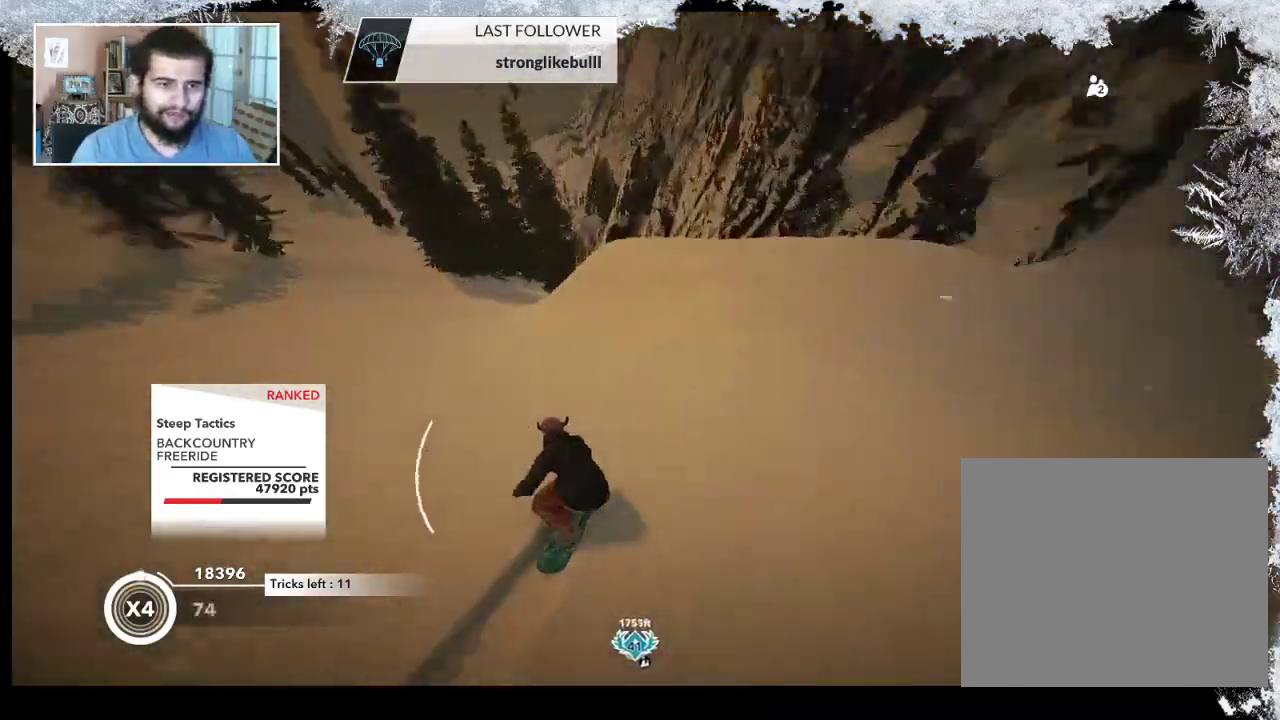
{"buttons": ["R2"], "left_stick": "down-right", "right_stick": "down-right", "events": [[233, "left_stick", "down-right"], [333, "R2", "up"], [500, "R2", "down"], [500, "right_stick", "down-right"]]}
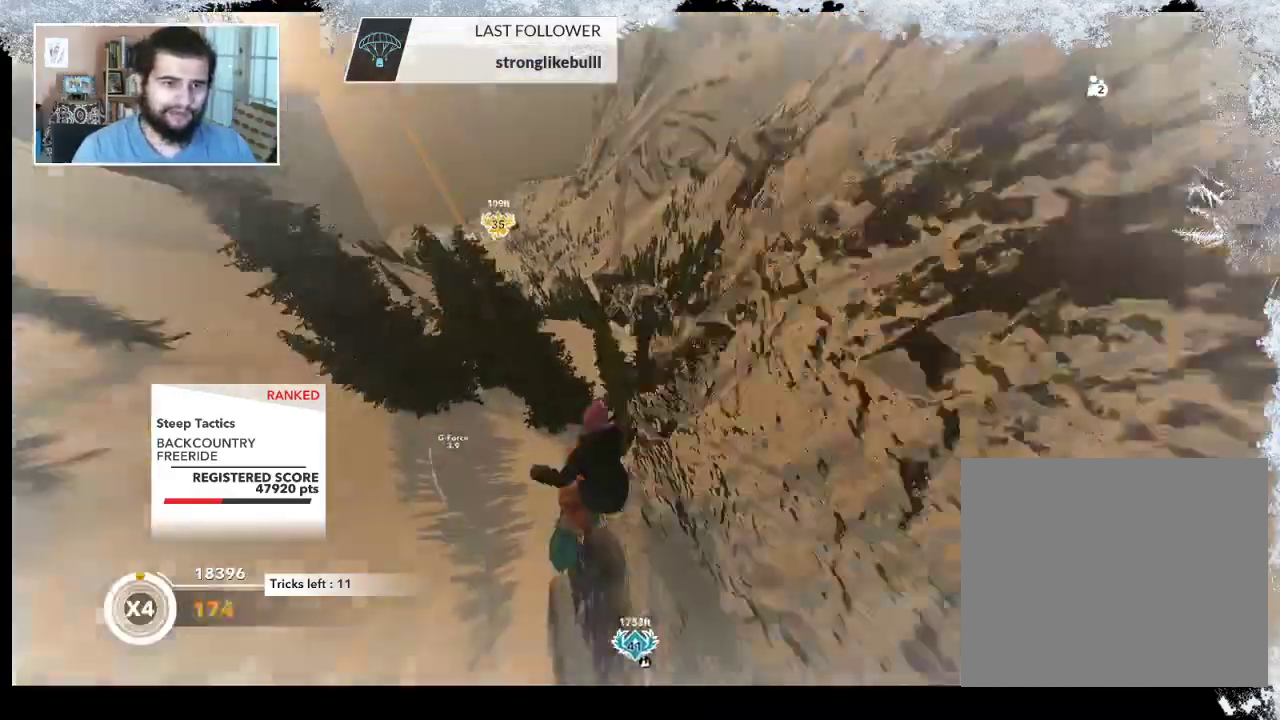
{"buttons": ["R2"], "left_stick": "down-right", "right_stick": "down-right", "events": []}
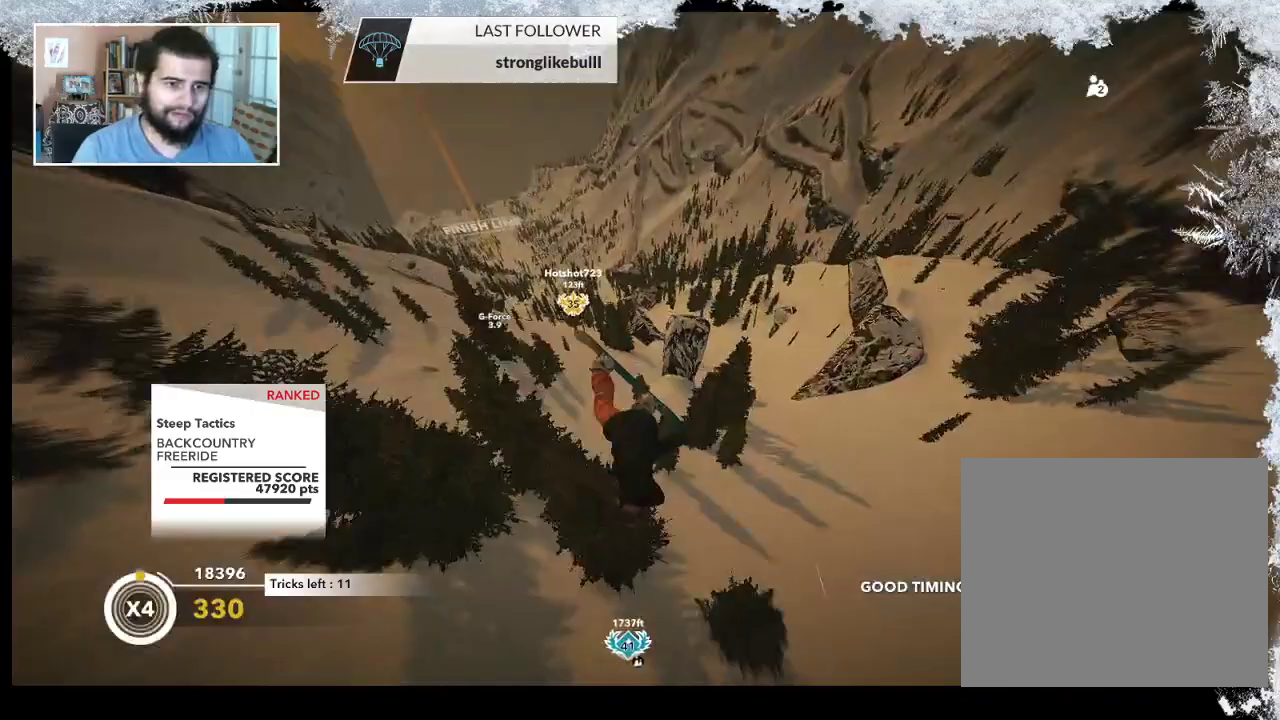
{"buttons": ["R2"], "left_stick": "up", "right_stick": "up", "events": [[100, "left_stick", "down-left"], [100, "right_stick", "up-right"], [167, "right_stick", "up"], [300, "left_stick", "up-left"], [400, "left_stick", "up"]]}
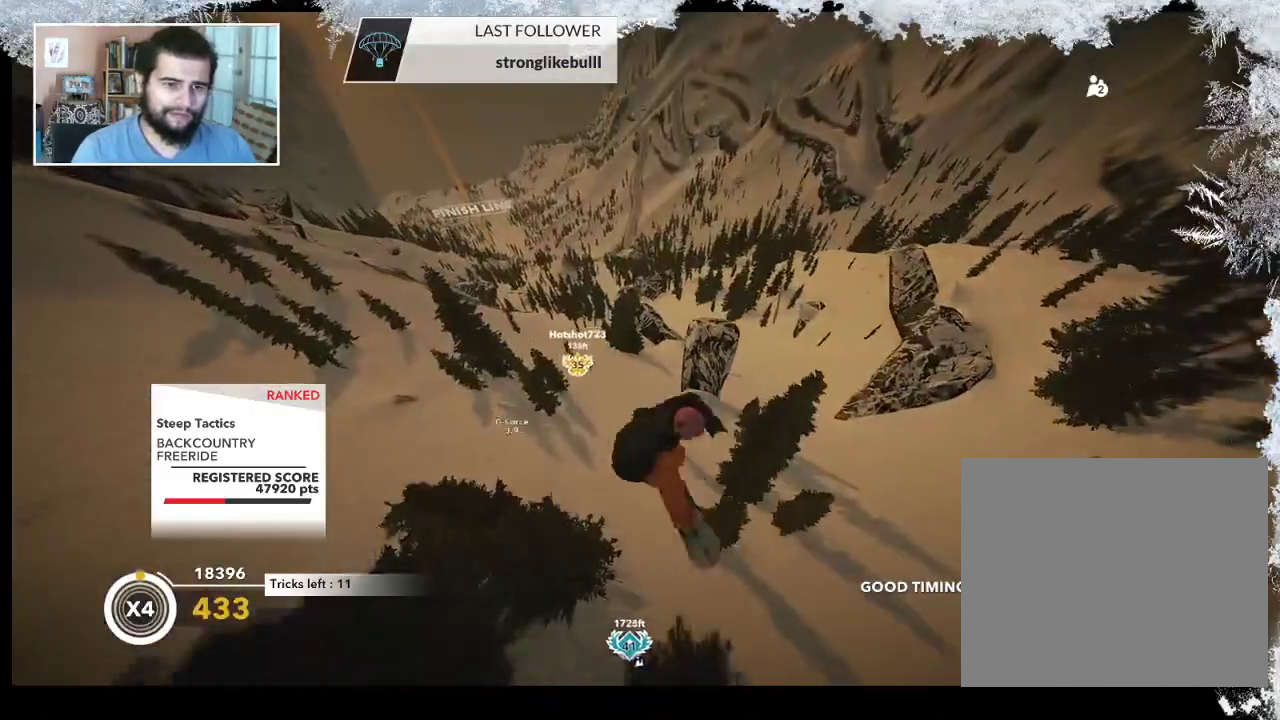
{"buttons": ["R2"], "left_stick": "up", "right_stick": "up", "events": []}
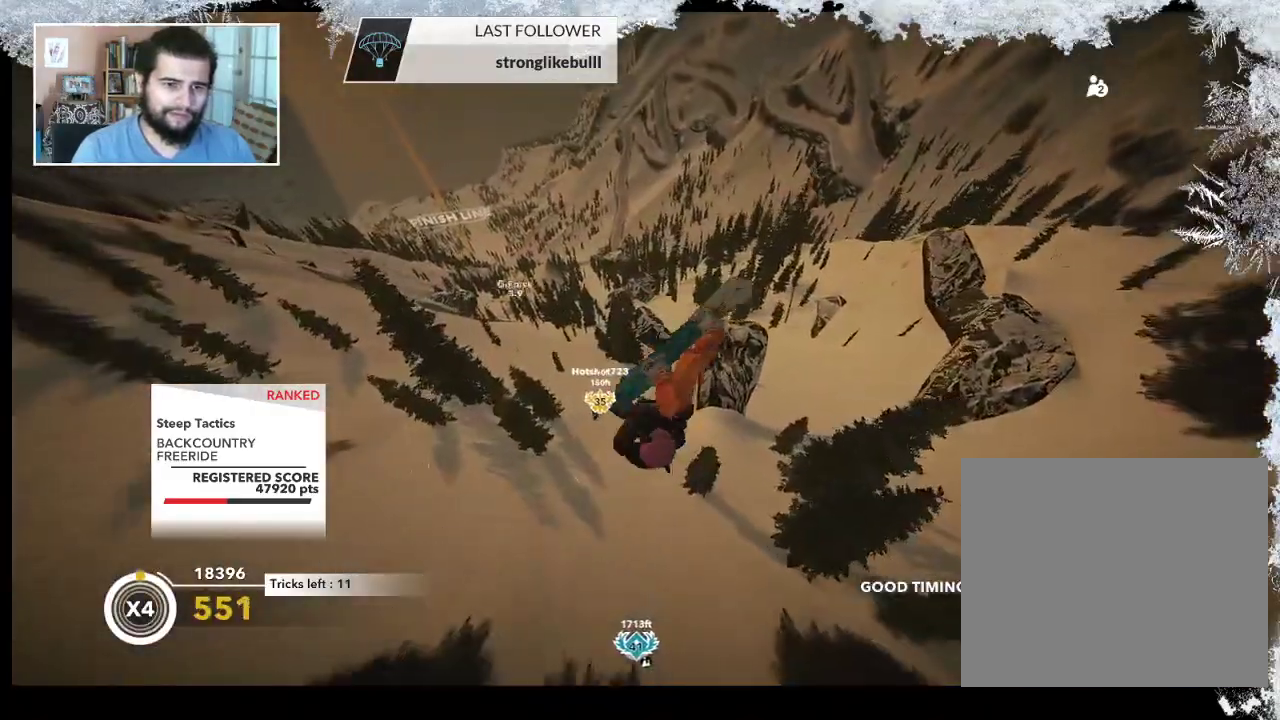
{"buttons": ["R2"], "left_stick": "center", "right_stick": "up", "events": [[33, "left_stick", "center"]]}
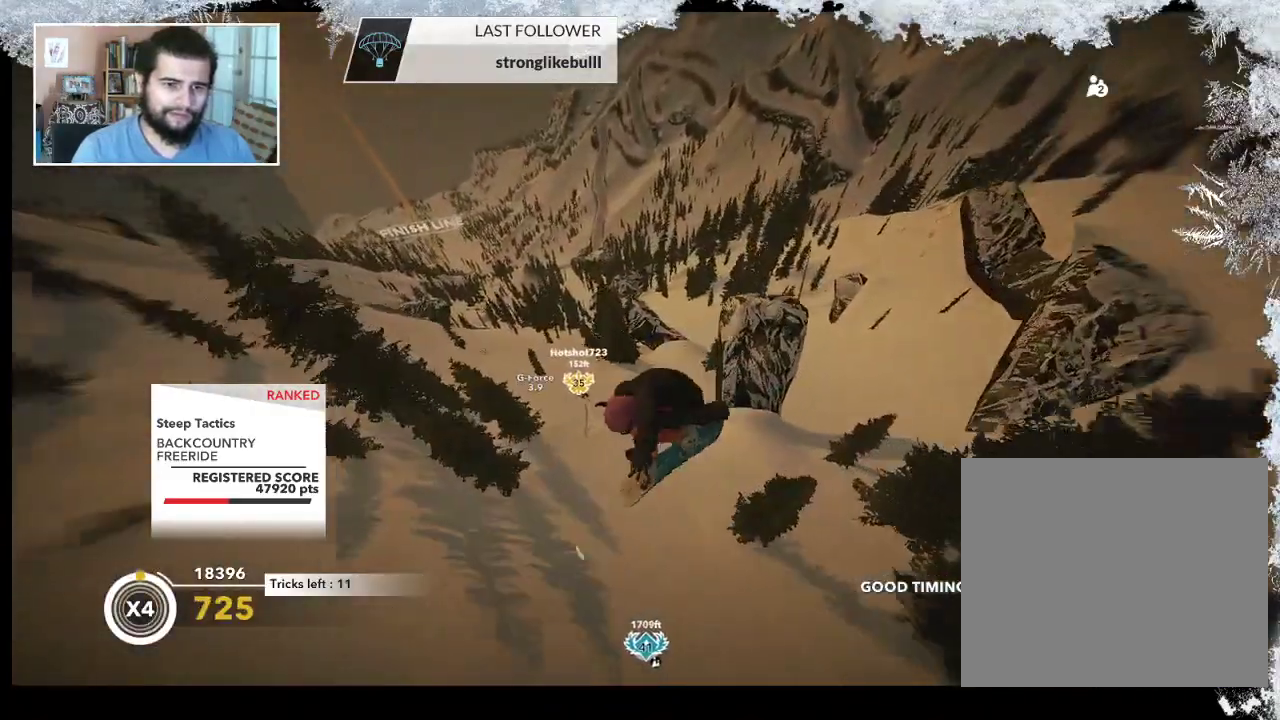
{"buttons": [], "left_stick": "center", "right_stick": "center", "events": [[500, "R2", "up"], [500, "right_stick", "center"]]}
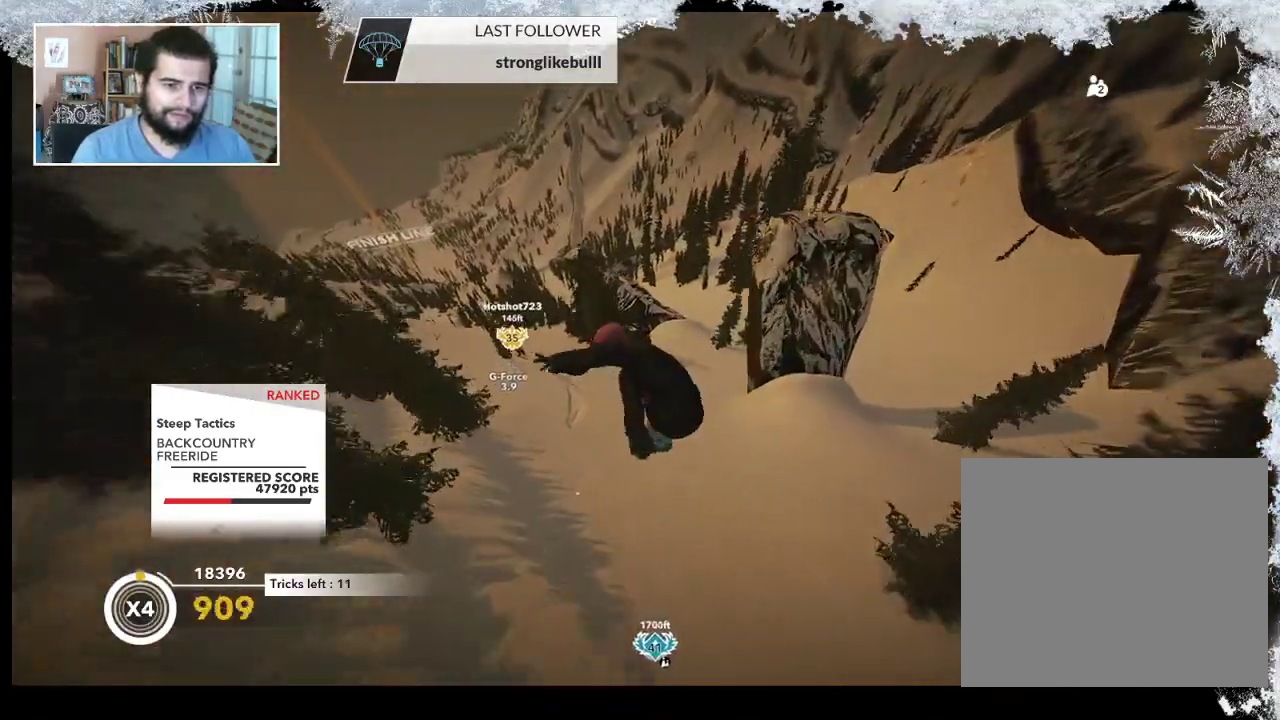
{"buttons": [], "left_stick": "center", "right_stick": "center", "events": []}
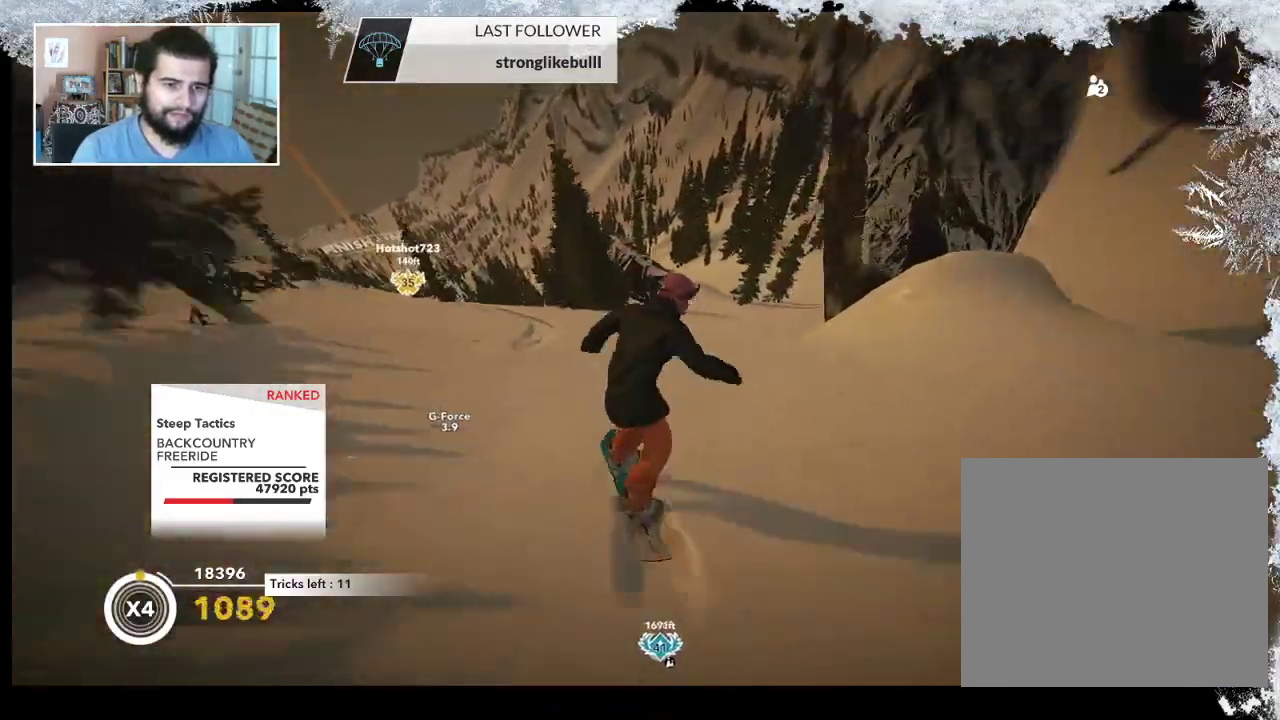
{"buttons": [], "left_stick": "right", "right_stick": "center", "events": [[100, "left_stick", "right"], [167, "left_stick", "up-right"], [367, "left_stick", "center"], [500, "left_stick", "right"]]}